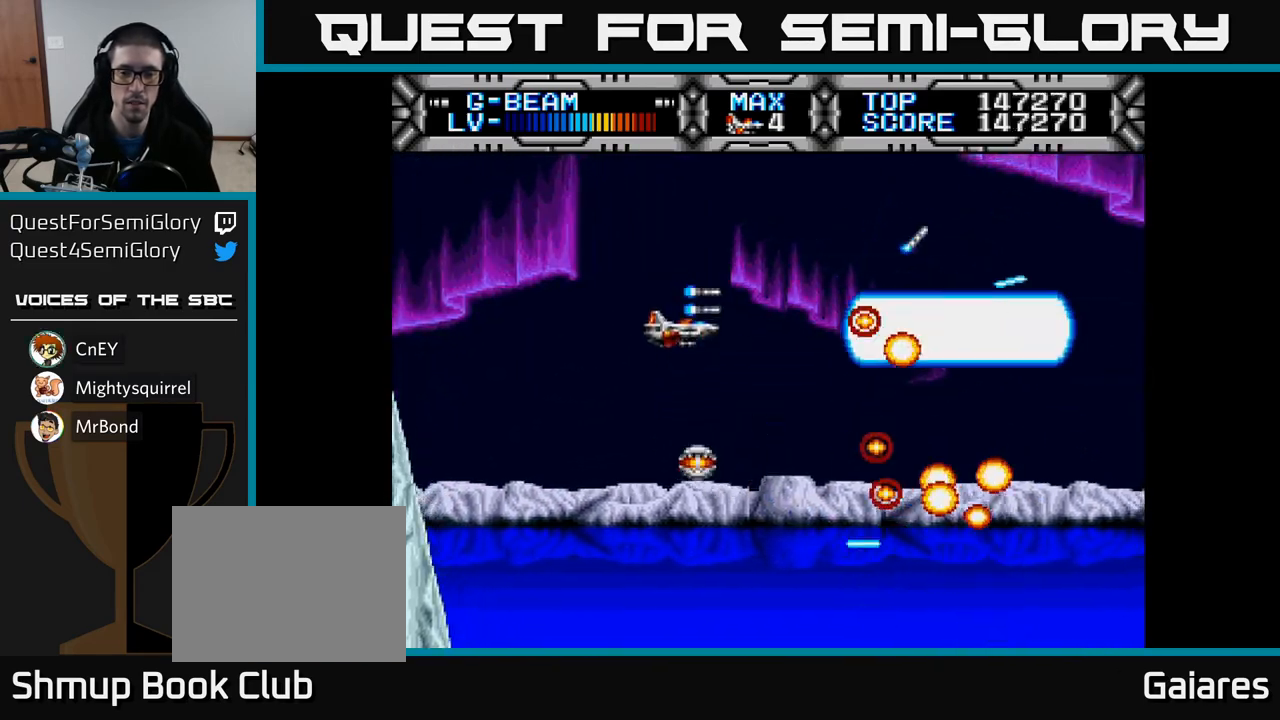
Gameplay with a controller (Xbox layout); each line is a JSON object with the inputs held at the frame after it. "events" lists button and stick changes between this image and that frame as [ms after this image, input, new state], when the widget could be followed in between.
{"buttons": ["X"], "left_stick": "center", "right_stick": "center", "events": [[167, "DPAD_DOWN", "up"], [167, "DPAD_LEFT", "down"], [267, "DPAD_UP", "down"], [333, "DPAD_UP", "up"], [383, "DPAD_LEFT", "up"]]}
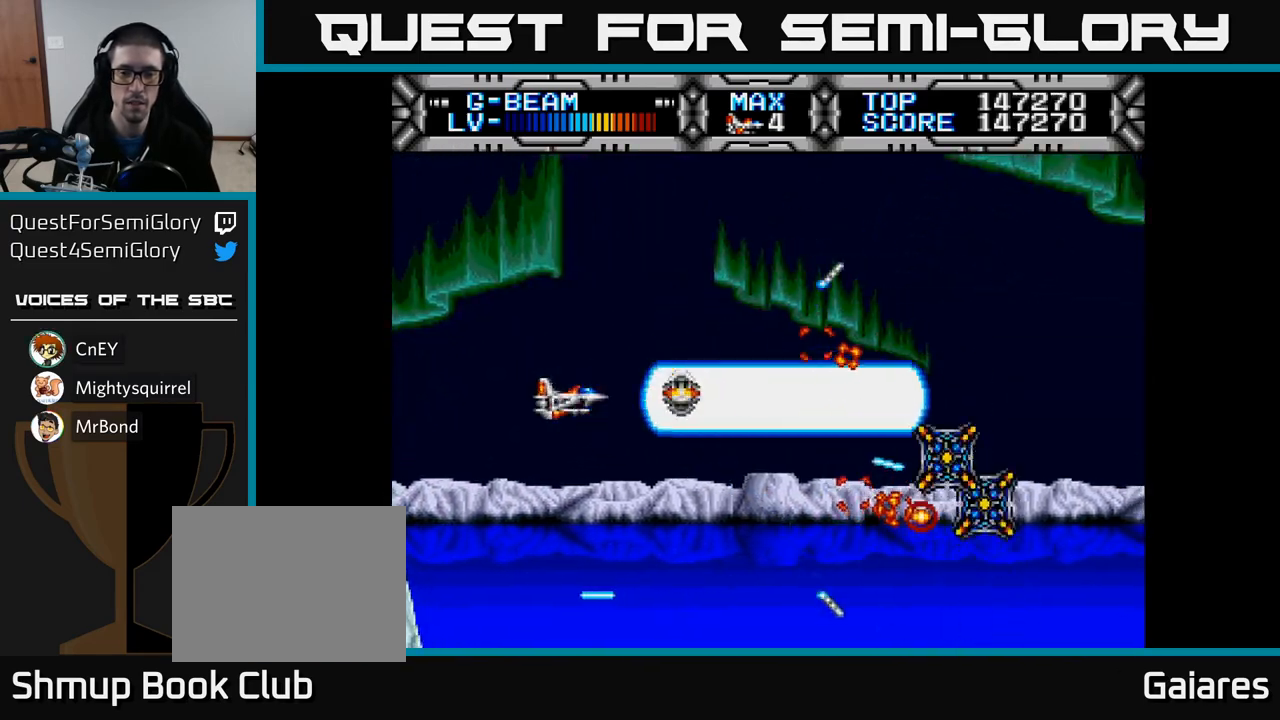
{"buttons": ["X"], "left_stick": "center", "right_stick": "center", "events": [[150, "DPAD_DOWN", "down"], [217, "DPAD_DOWN", "up"], [217, "DPAD_LEFT", "down"], [283, "DPAD_UP", "down"], [333, "DPAD_UP", "up"], [383, "DPAD_LEFT", "up"], [417, "DPAD_RIGHT", "down"], [500, "DPAD_RIGHT", "up"]]}
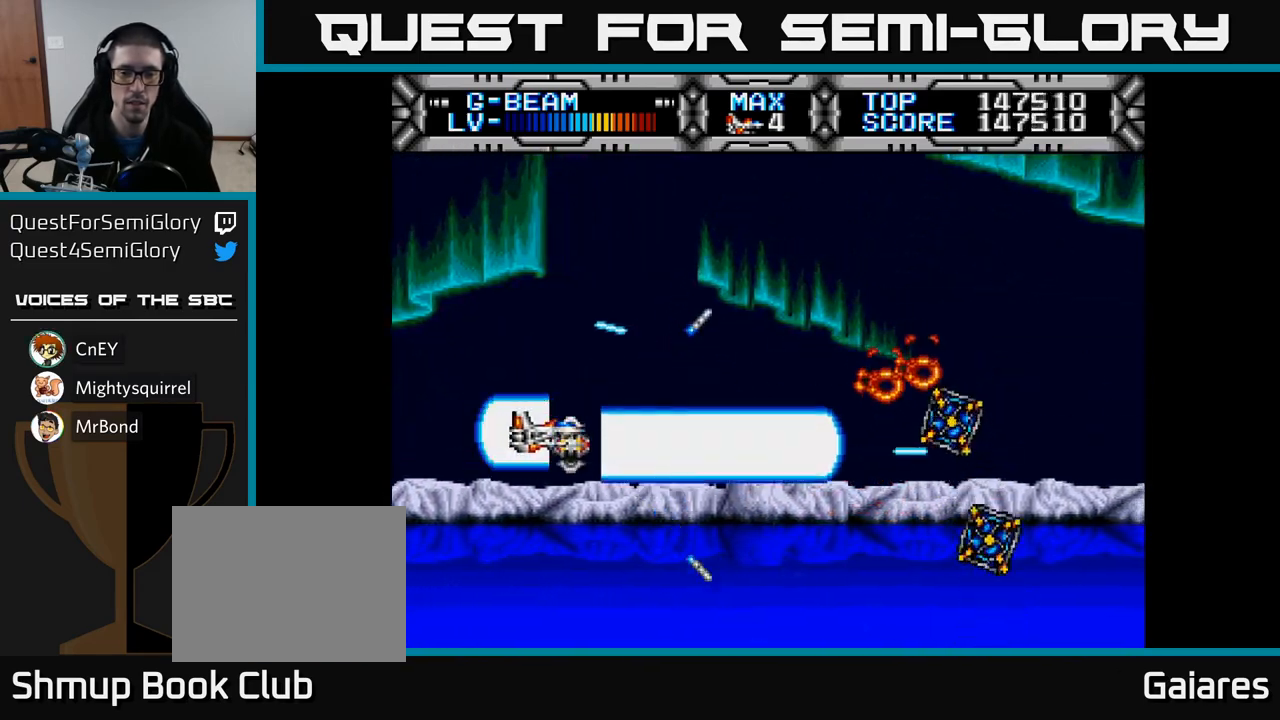
{"buttons": ["X"], "left_stick": "center", "right_stick": "center", "events": [[183, "DPAD_DOWN", "down"], [283, "DPAD_DOWN", "up"]]}
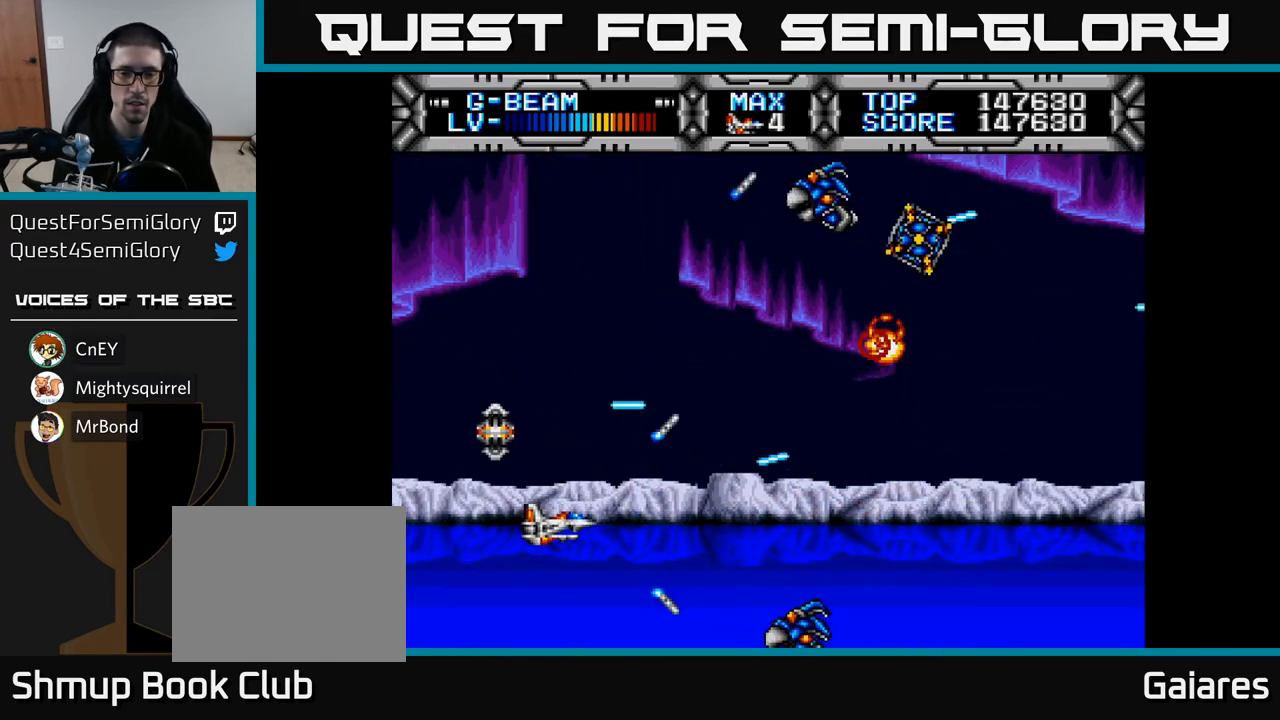
{"buttons": ["X"], "left_stick": "center", "right_stick": "center", "events": [[33, "DPAD_RIGHT", "down"], [133, "DPAD_RIGHT", "up"], [150, "DPAD_UP", "down"], [167, "DPAD_LEFT", "down"], [317, "DPAD_LEFT", "up"], [467, "DPAD_UP", "up"]]}
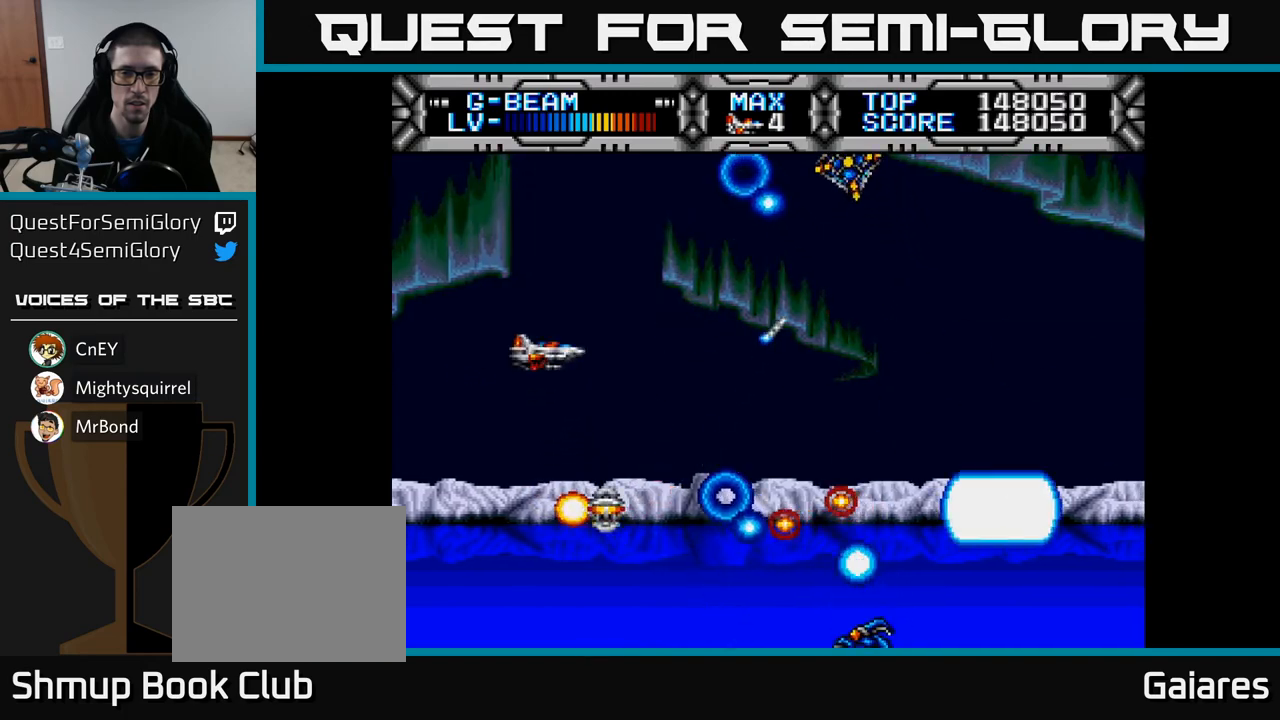
{"buttons": ["X", "DPAD_DOWN"], "left_stick": "center", "right_stick": "center", "events": [[67, "DPAD_UP", "down"], [100, "DPAD_LEFT", "down"], [183, "DPAD_LEFT", "up"], [250, "DPAD_UP", "up"], [350, "DPAD_DOWN", "down"]]}
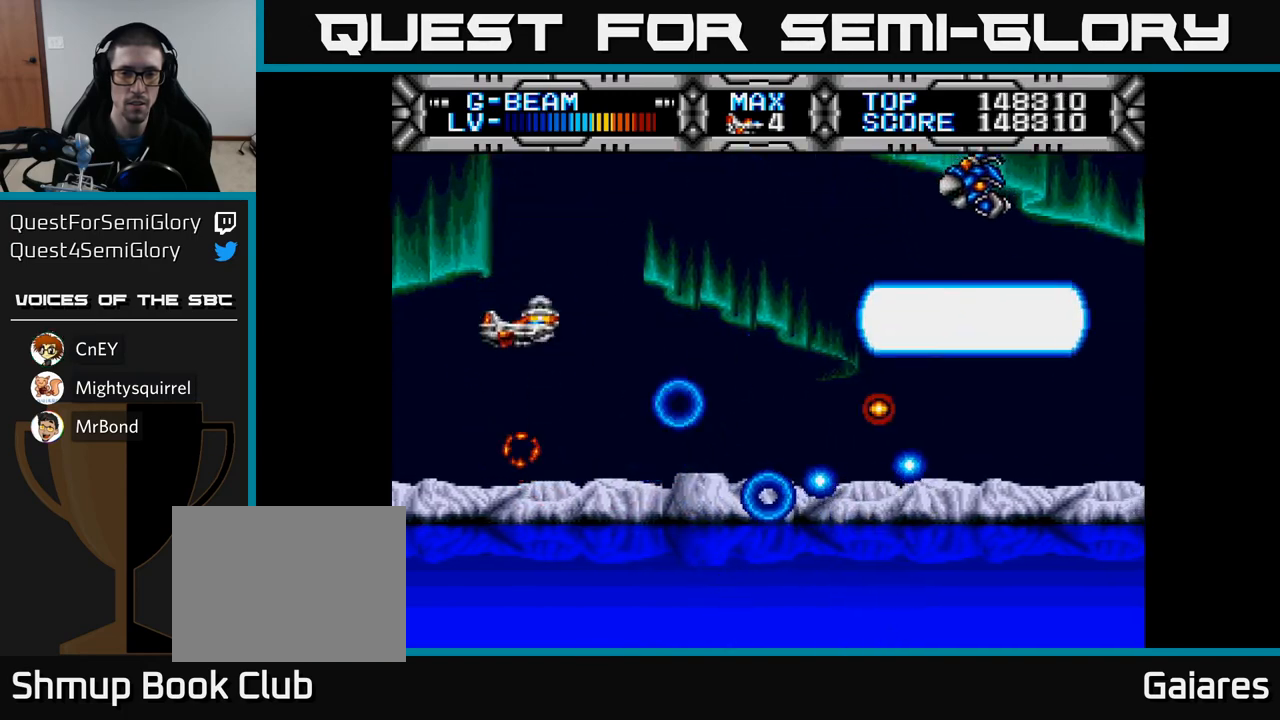
{"buttons": ["X", "DPAD_UP"], "left_stick": "center", "right_stick": "center", "events": [[33, "DPAD_DOWN", "up"], [67, "DPAD_LEFT", "down"], [233, "DPAD_DOWN", "down"], [233, "DPAD_LEFT", "up"], [267, "DPAD_DOWN", "up"], [400, "DPAD_UP", "down"]]}
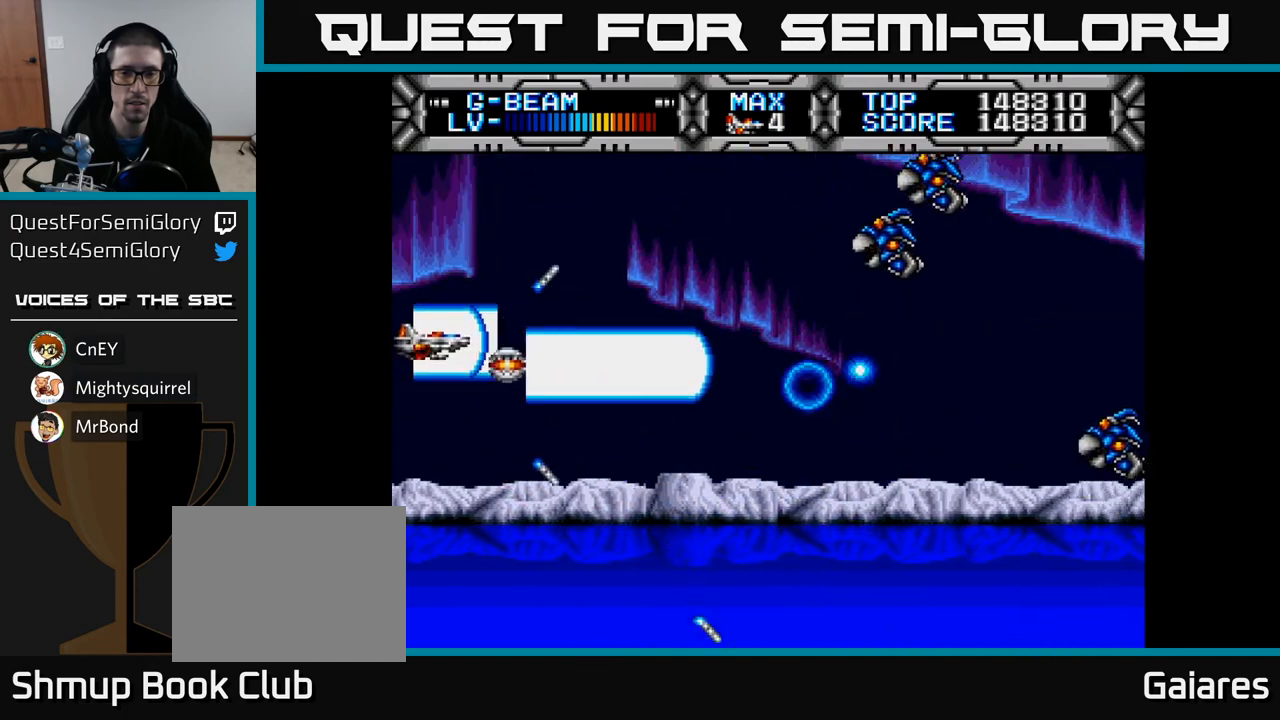
{"buttons": ["X"], "left_stick": "center", "right_stick": "center", "events": [[67, "DPAD_RIGHT", "down"], [100, "DPAD_UP", "up"], [267, "DPAD_RIGHT", "up"], [350, "DPAD_LEFT", "down"], [450, "DPAD_LEFT", "up"]]}
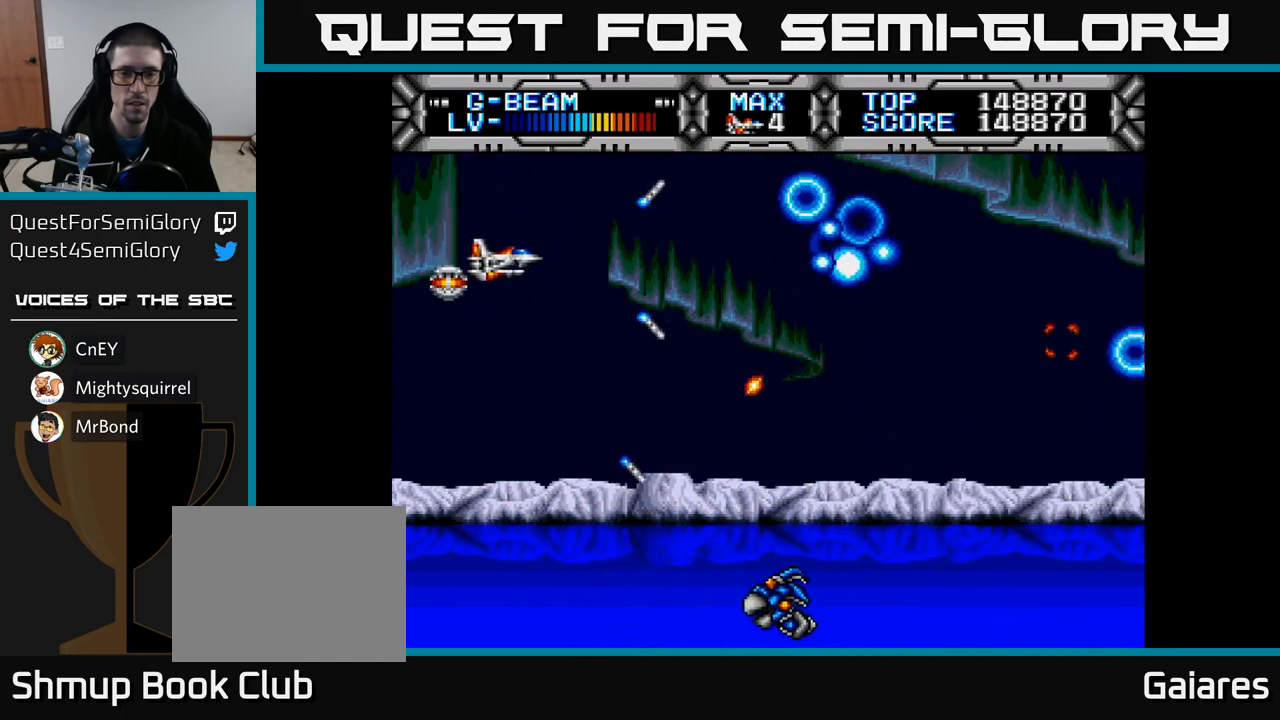
{"buttons": ["X"], "left_stick": "center", "right_stick": "center", "events": [[200, "DPAD_DOWN", "down"], [333, "DPAD_RIGHT", "down"], [350, "DPAD_RIGHT", "up"], [367, "DPAD_DOWN", "up"]]}
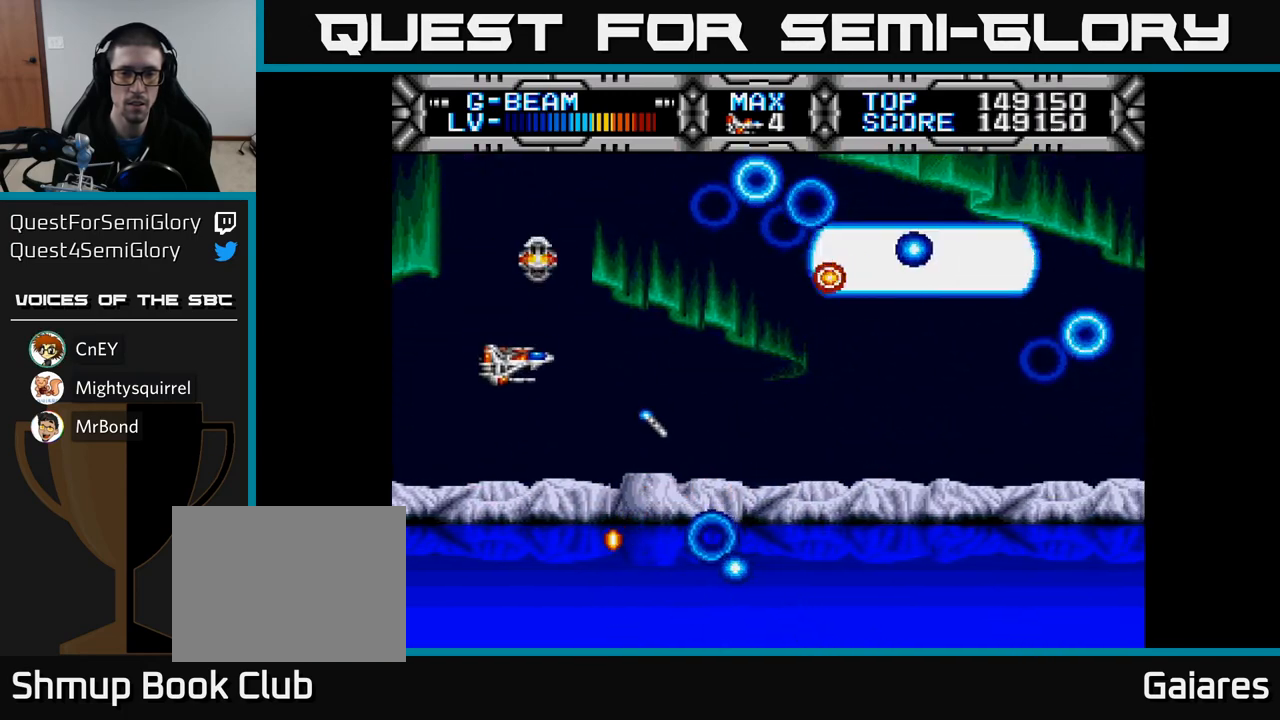
{"buttons": ["X"], "left_stick": "center", "right_stick": "center", "events": []}
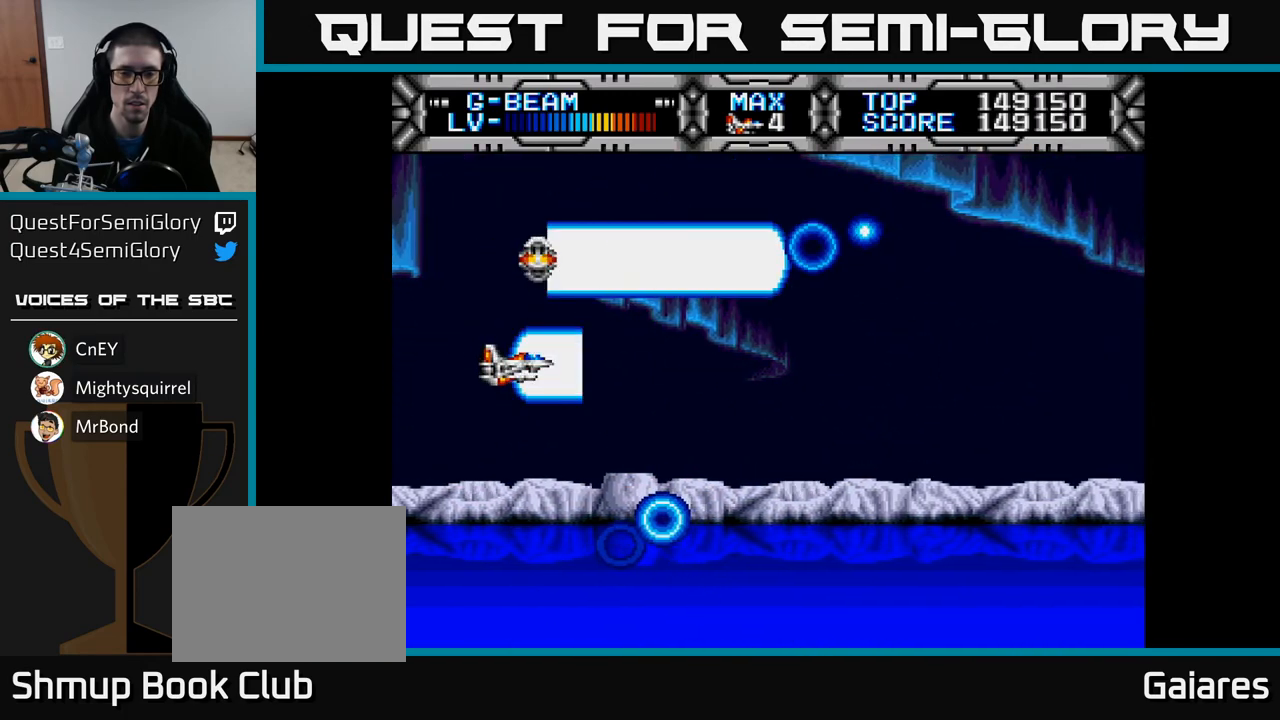
{"buttons": ["X"], "left_stick": "center", "right_stick": "center", "events": []}
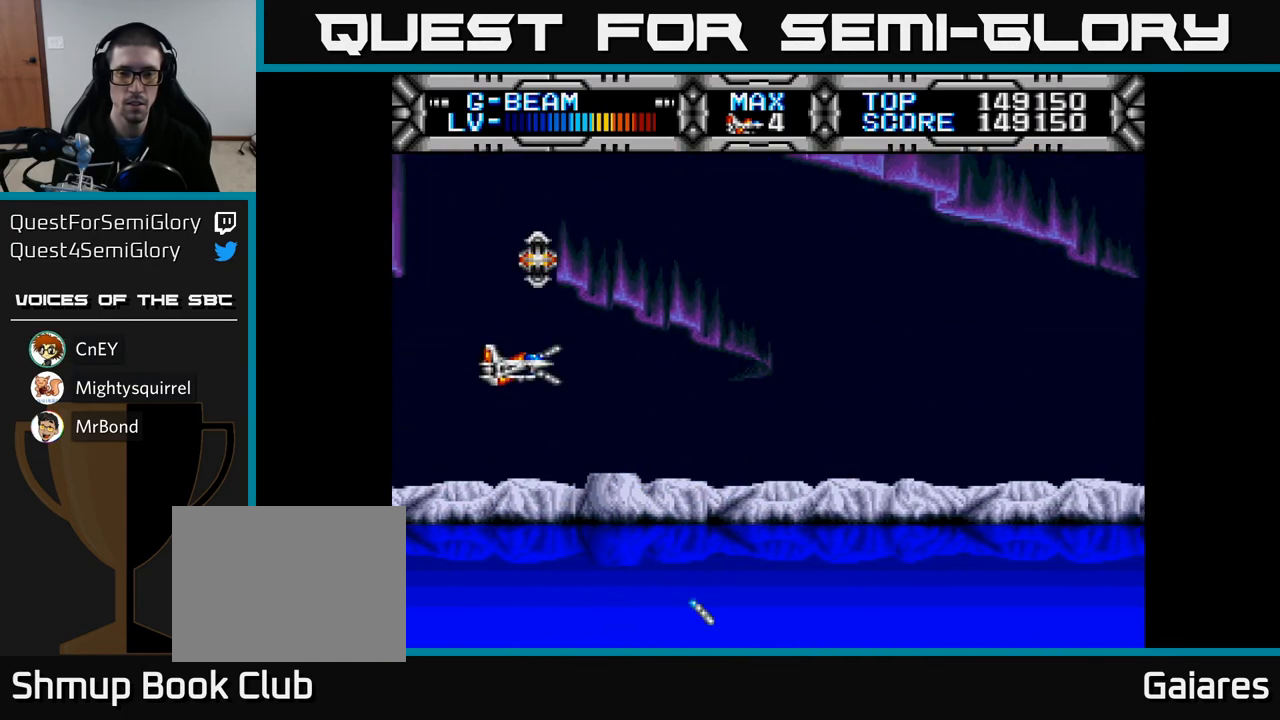
{"buttons": ["X"], "left_stick": "center", "right_stick": "center", "events": [[200, "DPAD_DOWN", "down"], [217, "DPAD_RIGHT", "down"], [433, "DPAD_DOWN", "up"], [450, "DPAD_RIGHT", "up"]]}
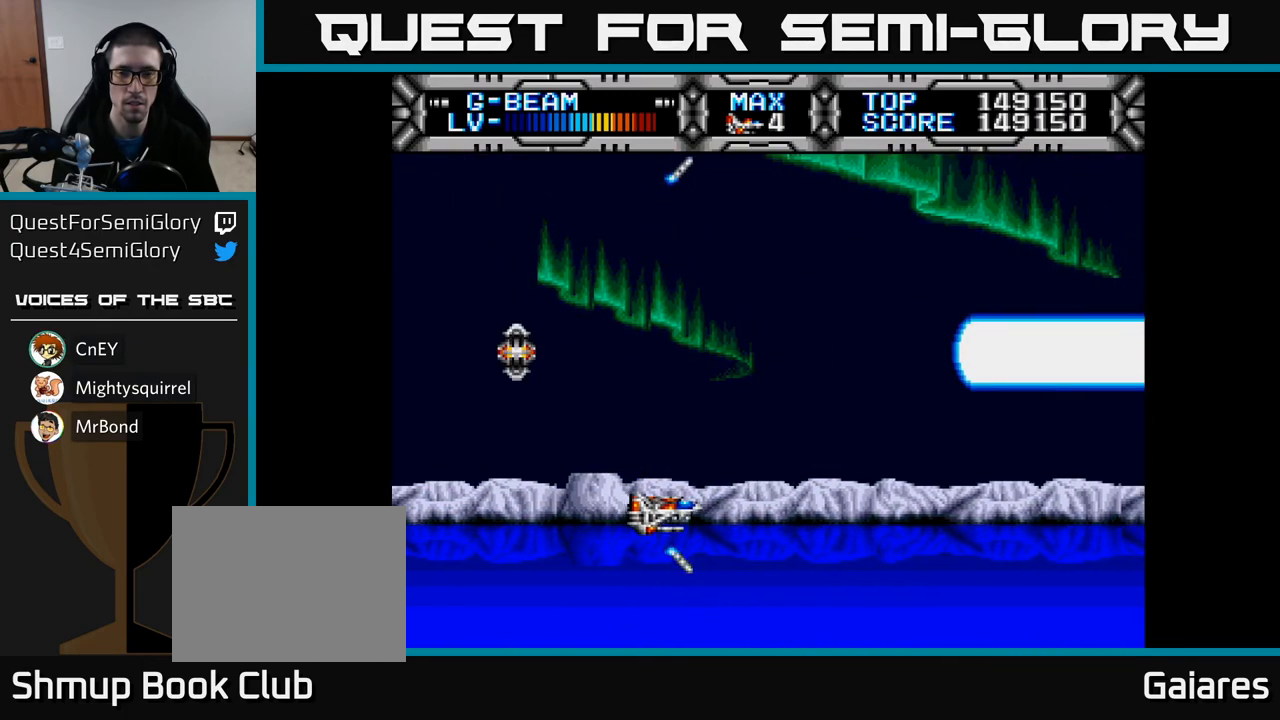
{"buttons": ["X", "DPAD_RIGHT"], "left_stick": "center", "right_stick": "center", "events": [[367, "DPAD_RIGHT", "down"]]}
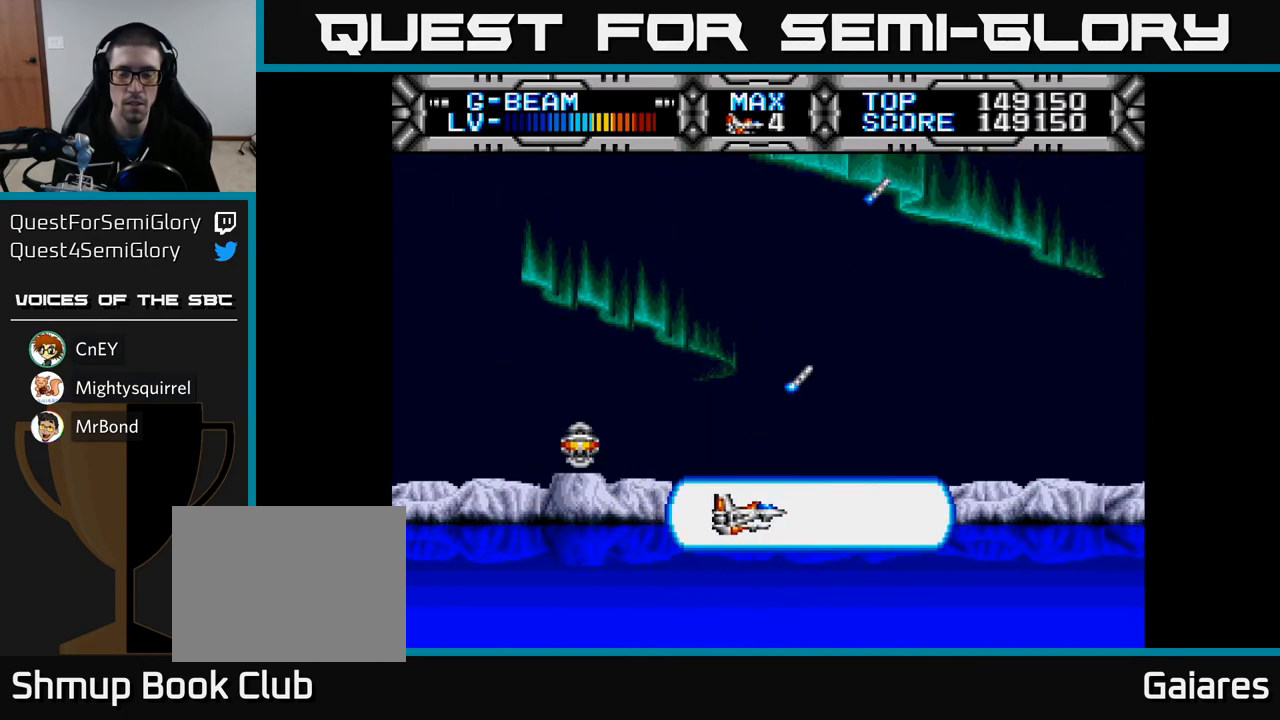
{"buttons": ["X"], "left_stick": "center", "right_stick": "center", "events": [[67, "DPAD_RIGHT", "up"], [100, "DPAD_UP", "down"], [150, "DPAD_LEFT", "down"], [217, "DPAD_UP", "up"], [317, "DPAD_LEFT", "up"]]}
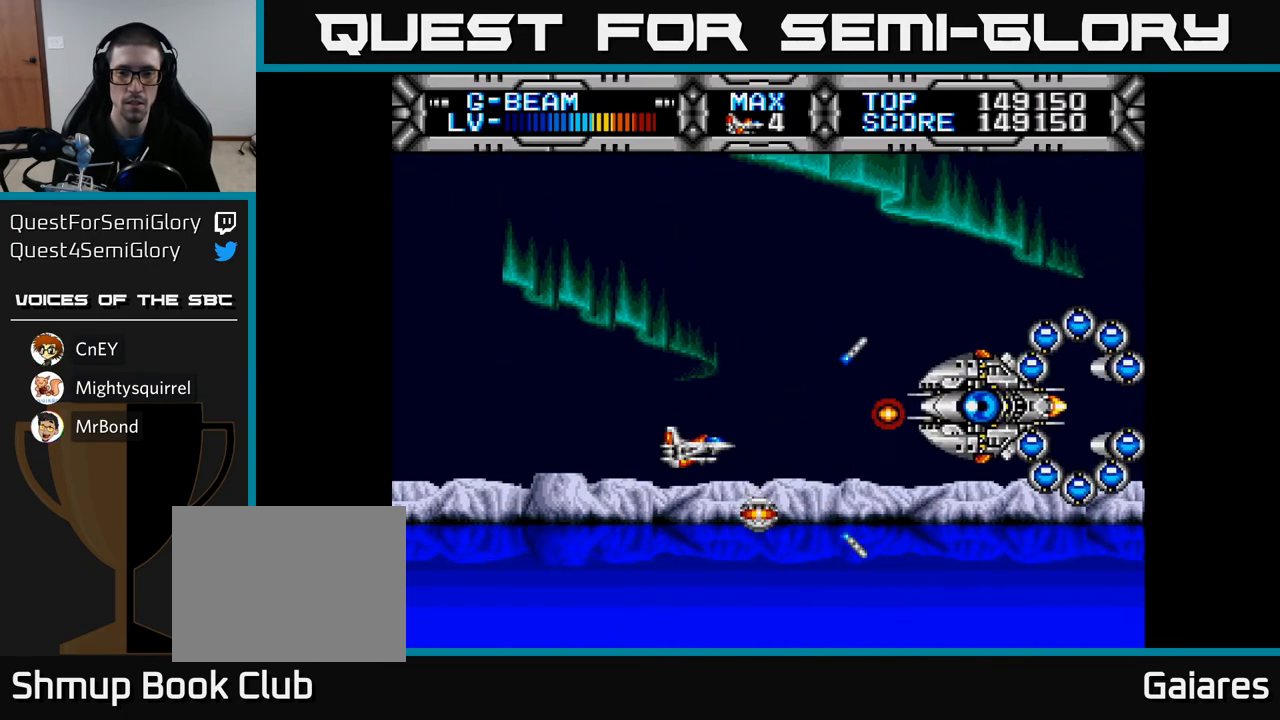
{"buttons": ["X", "DPAD_UP", "DPAD_LEFT"], "left_stick": "center", "right_stick": "center", "events": [[17, "DPAD_LEFT", "down"], [250, "DPAD_UP", "down"]]}
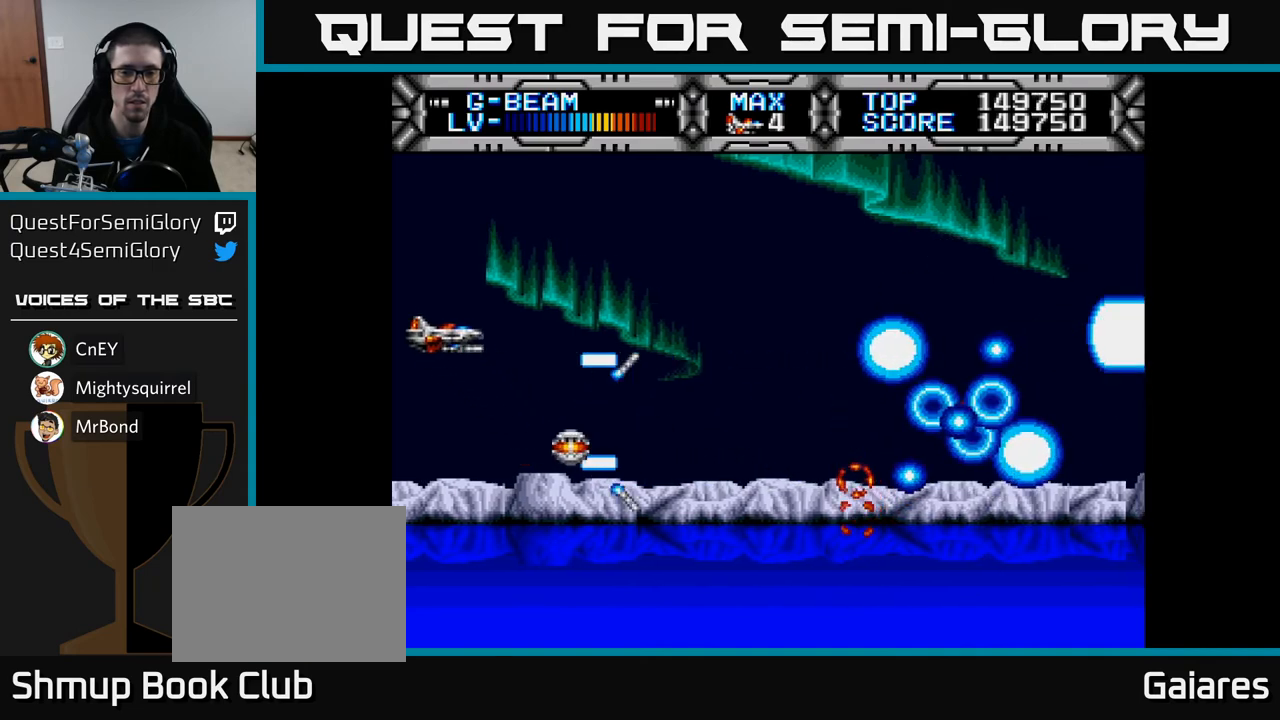
{"buttons": ["X", "DPAD_DOWN"], "left_stick": "center", "right_stick": "center", "events": [[17, "DPAD_LEFT", "up"], [167, "DPAD_RIGHT", "down"], [200, "DPAD_UP", "up"], [333, "DPAD_DOWN", "down"], [400, "DPAD_RIGHT", "up"]]}
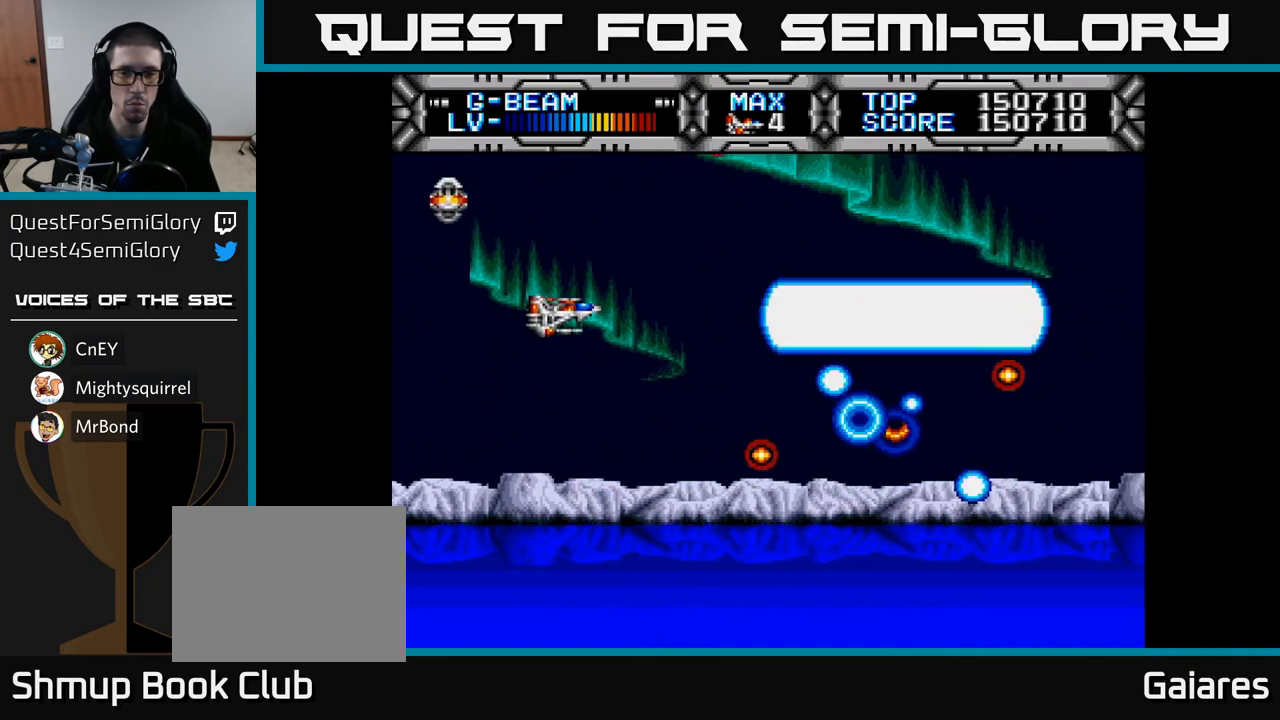
{"buttons": ["X"], "left_stick": "center", "right_stick": "center", "events": [[67, "DPAD_RIGHT", "down"], [100, "DPAD_DOWN", "up"], [100, "DPAD_RIGHT", "up"]]}
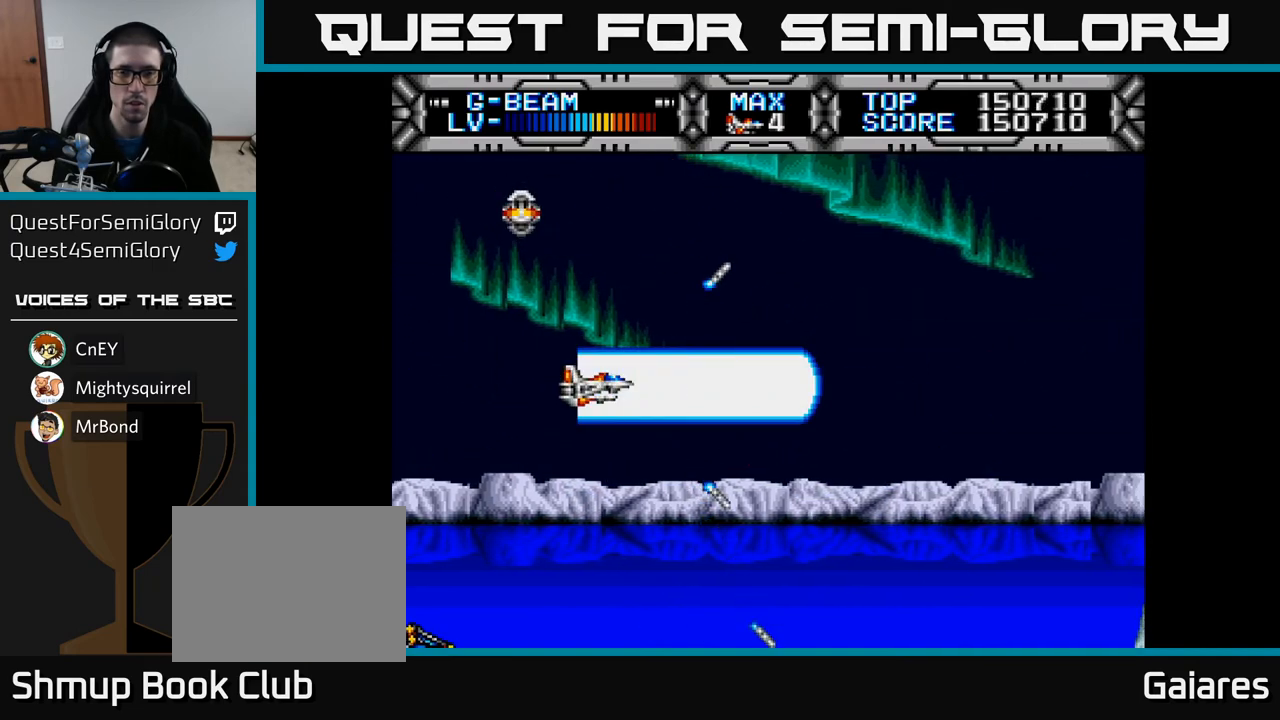
{"buttons": ["X", "DPAD_LEFT"], "left_stick": "center", "right_stick": "center", "events": [[500, "DPAD_LEFT", "down"]]}
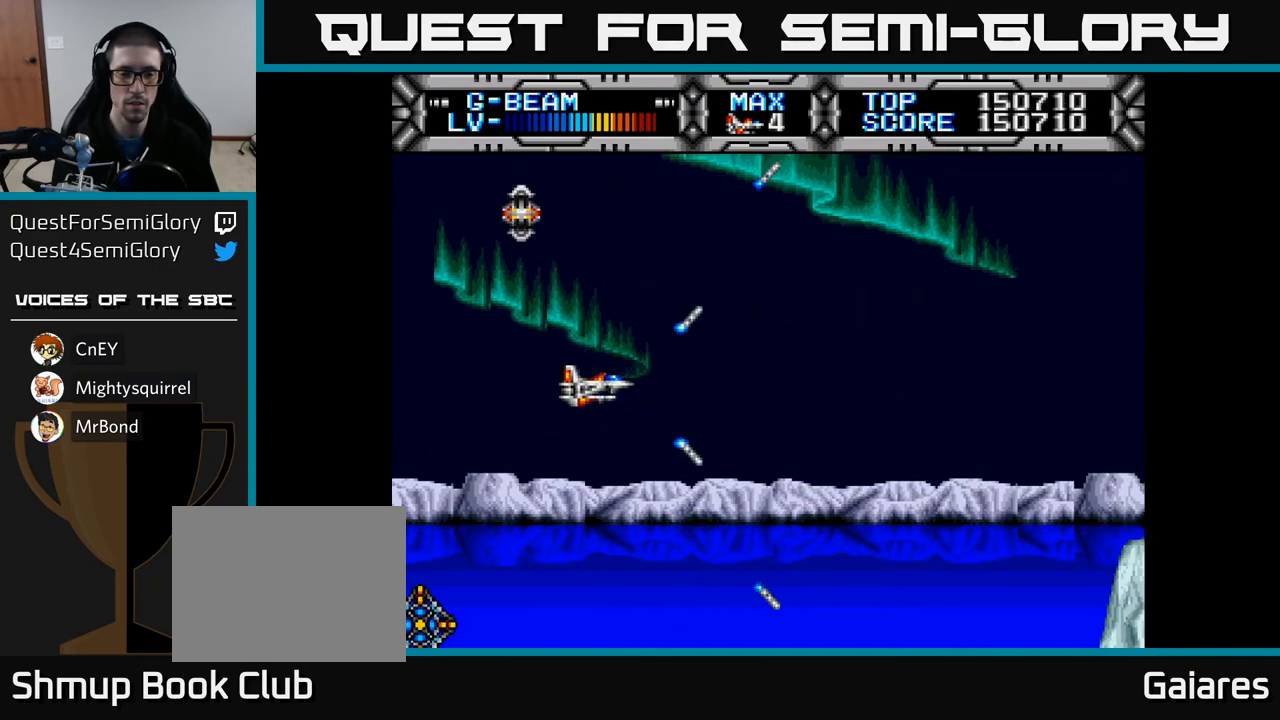
{"buttons": ["X"], "left_stick": "center", "right_stick": "center", "events": [[467, "DPAD_LEFT", "up"]]}
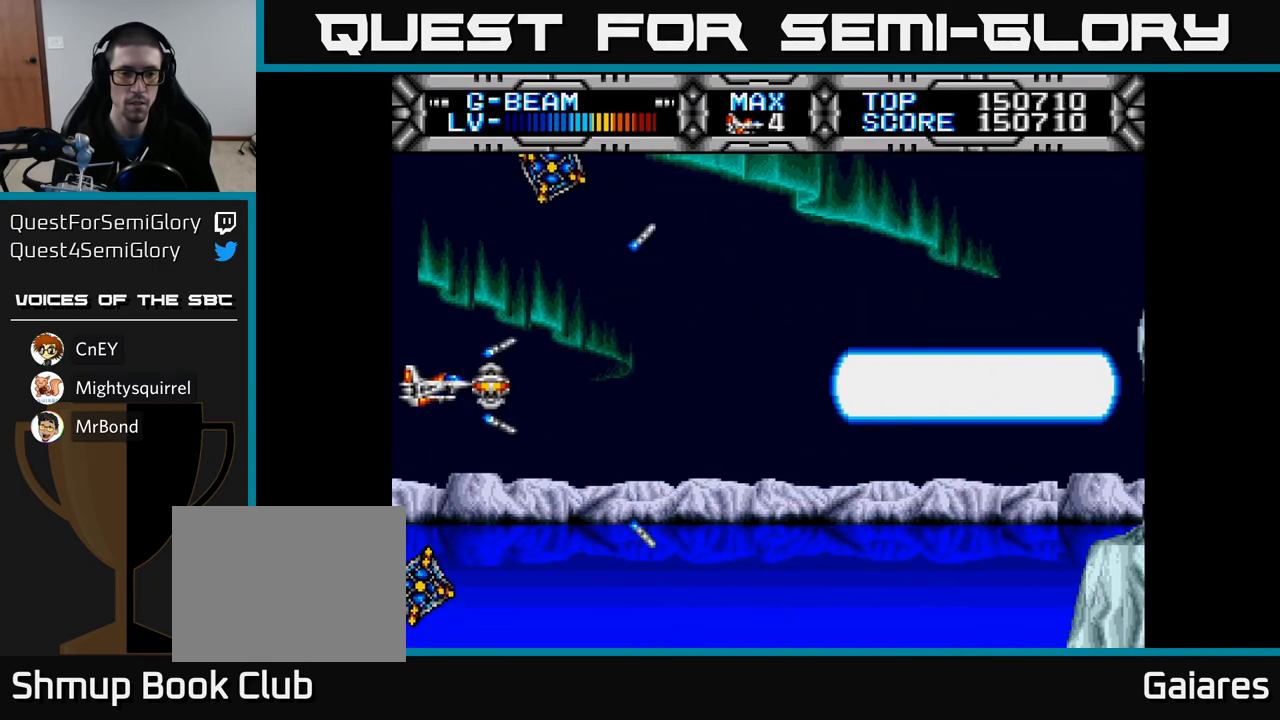
{"buttons": ["X"], "left_stick": "center", "right_stick": "center", "events": [[383, "DPAD_UP", "down"], [483, "DPAD_UP", "up"]]}
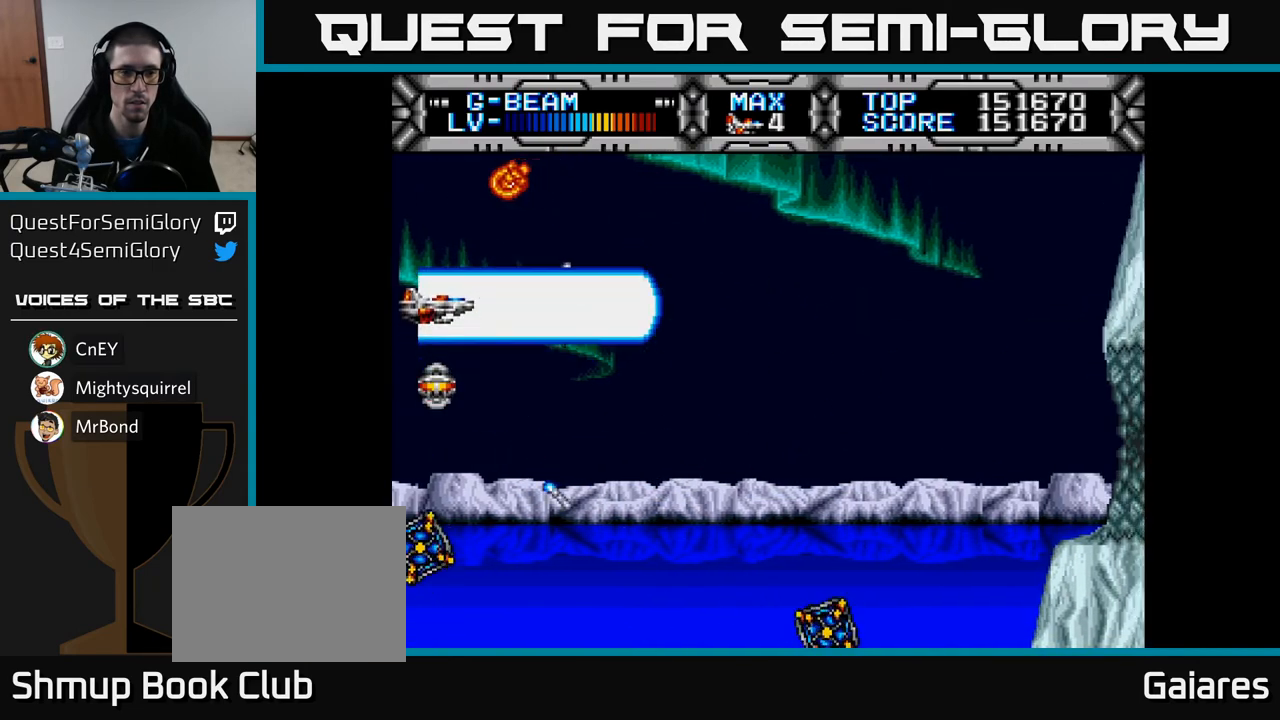
{"buttons": ["X", "DPAD_DOWN", "DPAD_RIGHT"], "left_stick": "center", "right_stick": "center", "events": [[67, "DPAD_DOWN", "down"], [83, "DPAD_RIGHT", "down"], [167, "DPAD_DOWN", "up"], [450, "DPAD_DOWN", "down"]]}
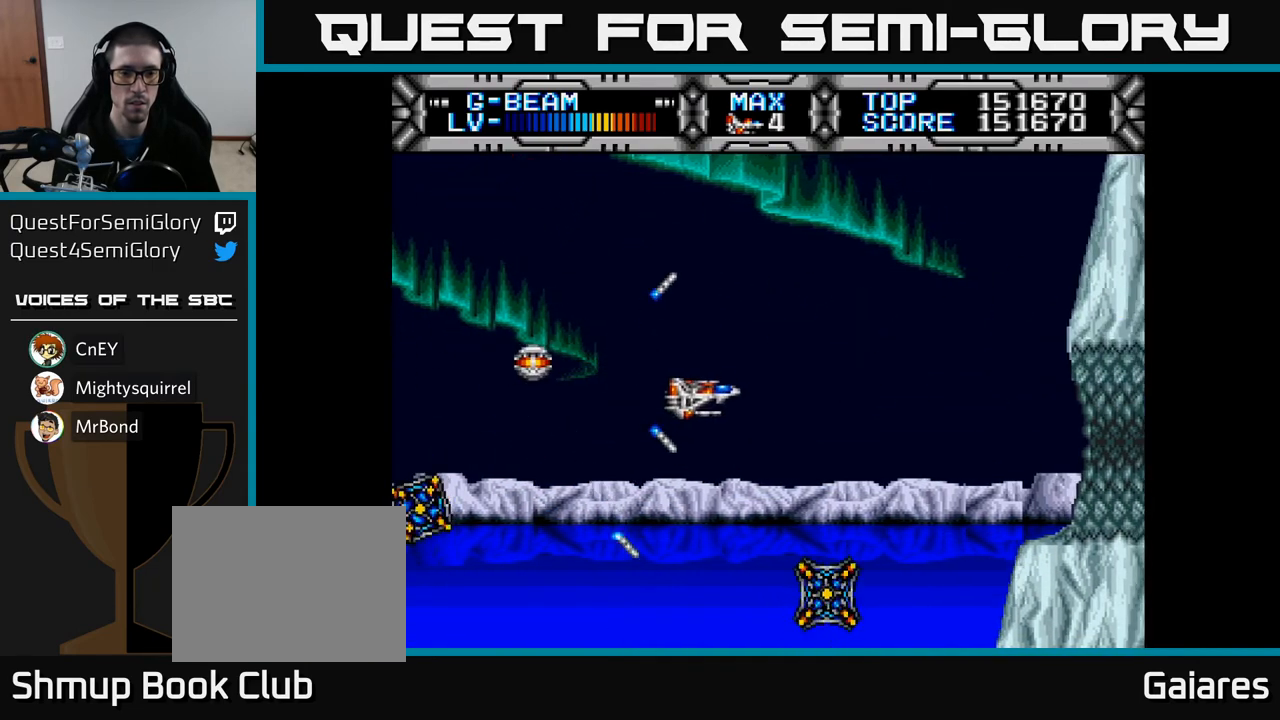
{"buttons": ["X", "DPAD_UP", "DPAD_LEFT"], "left_stick": "center", "right_stick": "center", "events": [[67, "DPAD_DOWN", "up"], [183, "DPAD_RIGHT", "up"], [217, "DPAD_LEFT", "down"], [217, "DPAD_UP", "down"], [267, "DPAD_UP", "up"], [317, "DPAD_UP", "down"]]}
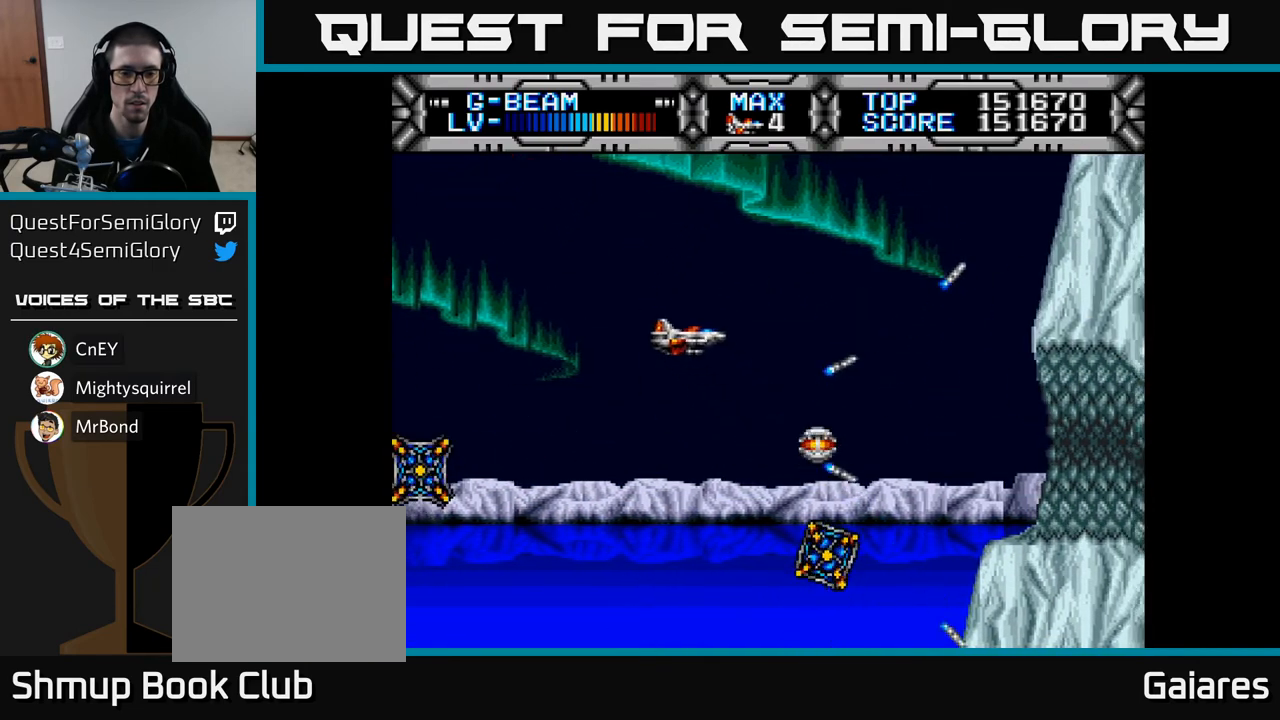
{"buttons": ["X", "DPAD_UP", "DPAD_LEFT"], "left_stick": "center", "right_stick": "center", "events": [[17, "DPAD_UP", "up"], [350, "DPAD_UP", "down"]]}
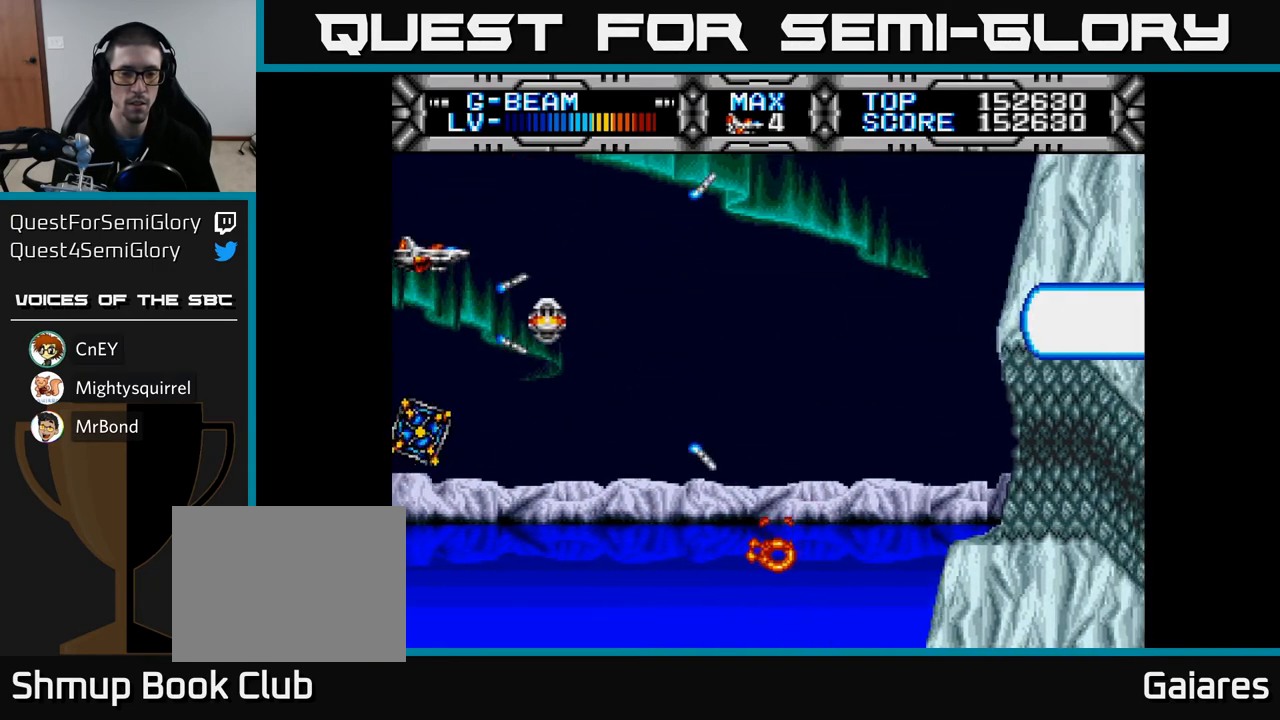
{"buttons": ["X"], "left_stick": "center", "right_stick": "center", "events": [[33, "DPAD_UP", "up"], [83, "DPAD_LEFT", "up"], [367, "DPAD_RIGHT", "down"], [417, "DPAD_RIGHT", "up"]]}
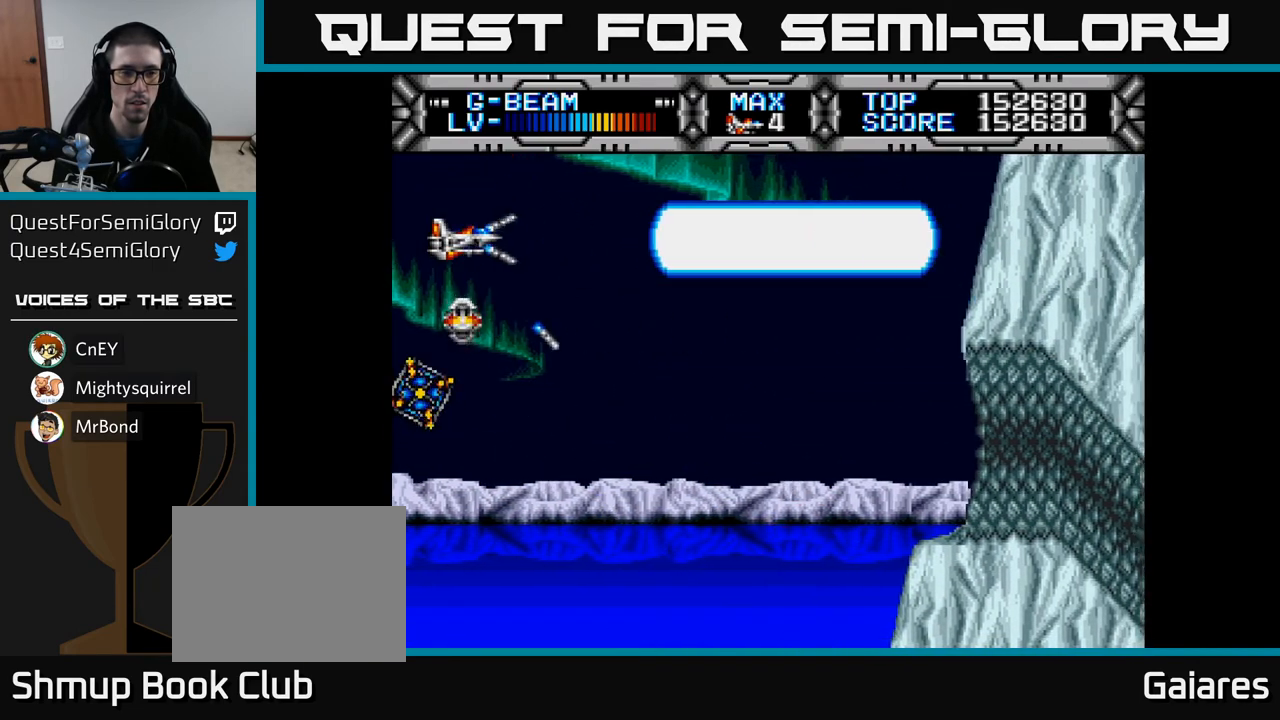
{"buttons": ["X"], "left_stick": "center", "right_stick": "center", "events": [[233, "DPAD_RIGHT", "down"], [267, "DPAD_RIGHT", "up"]]}
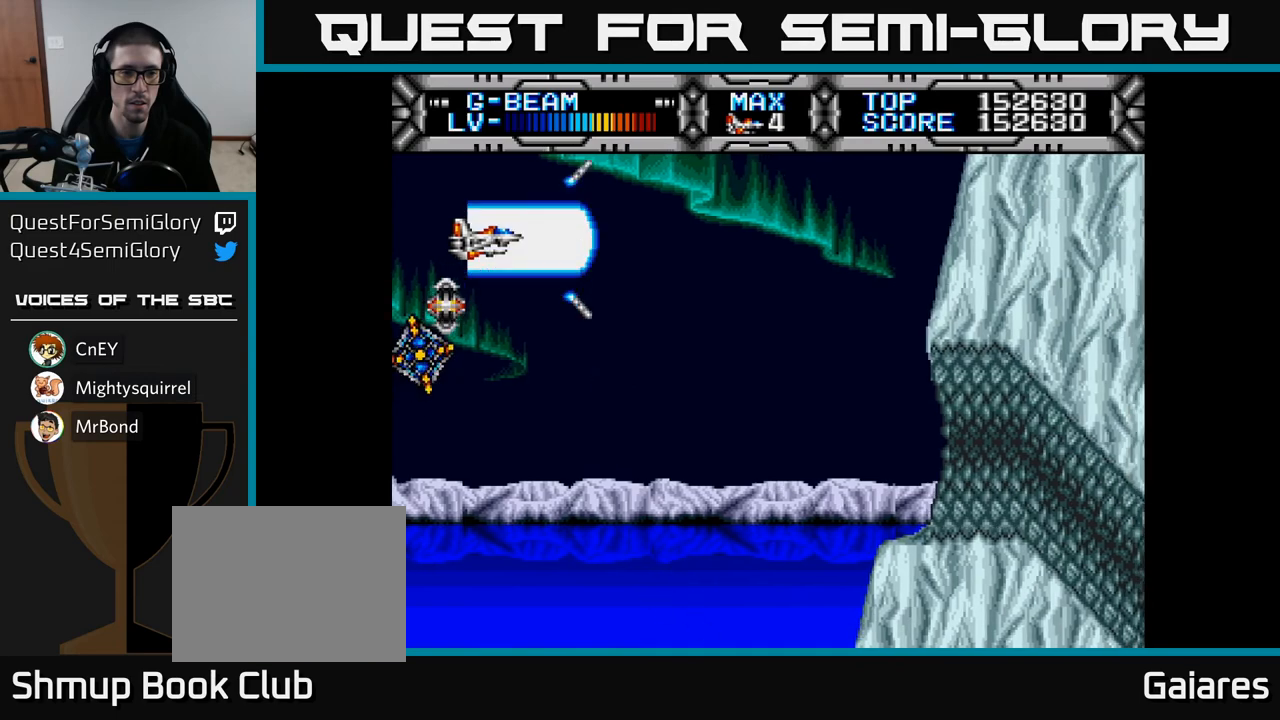
{"buttons": ["X"], "left_stick": "center", "right_stick": "center", "events": []}
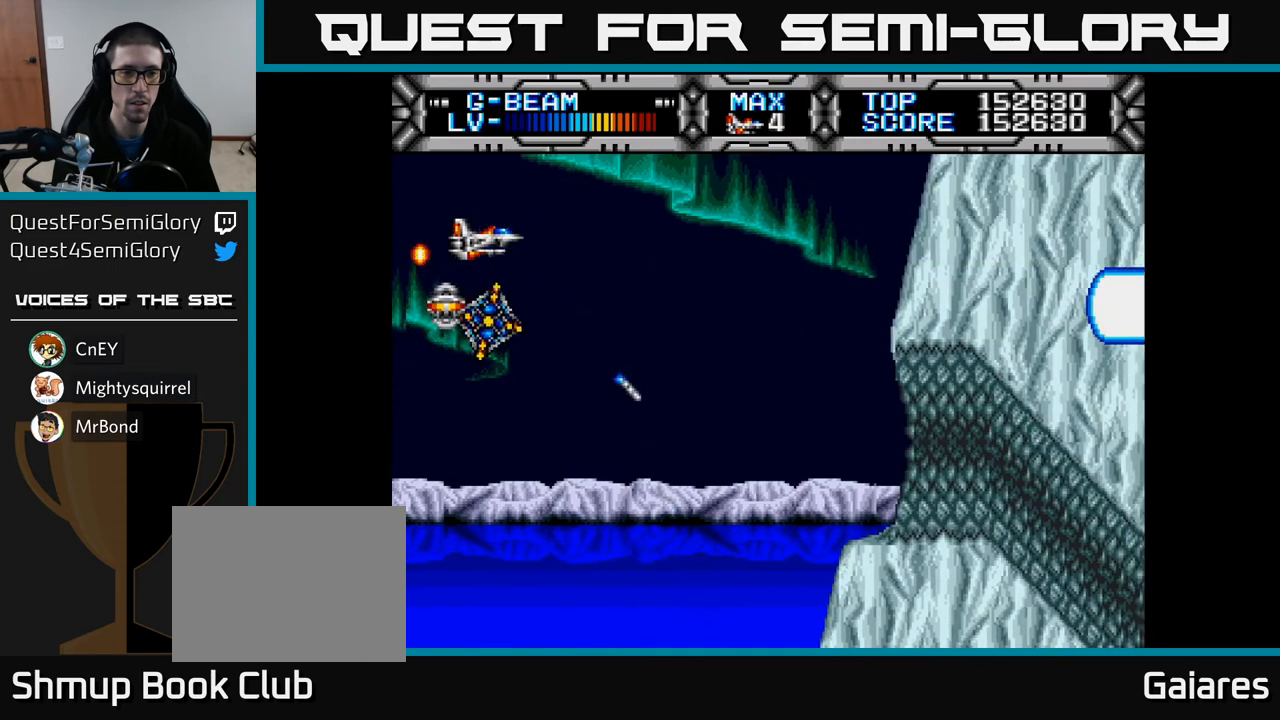
{"buttons": ["X"], "left_stick": "center", "right_stick": "center", "events": [[233, "DPAD_RIGHT", "down"], [283, "DPAD_RIGHT", "up"], [383, "DPAD_LEFT", "down"], [400, "DPAD_UP", "down"], [450, "DPAD_UP", "up"], [483, "DPAD_LEFT", "up"]]}
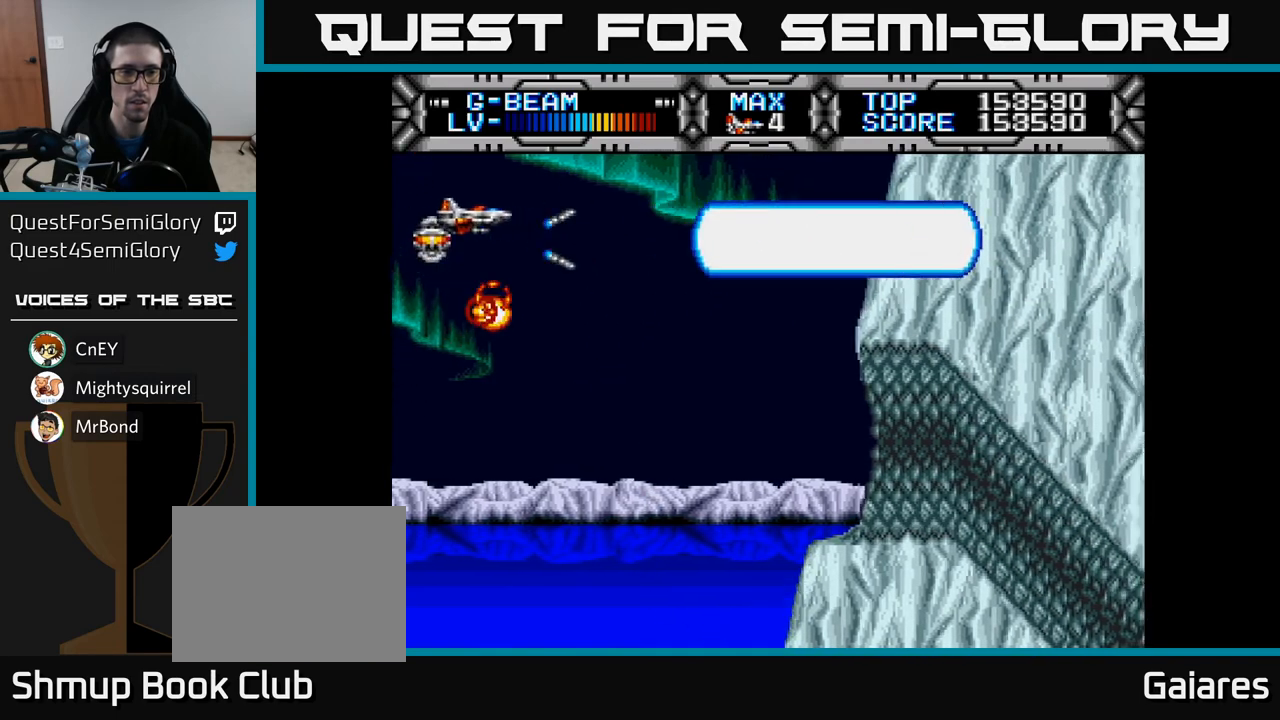
{"buttons": ["X", "DPAD_RIGHT"], "left_stick": "center", "right_stick": "center", "events": [[17, "DPAD_RIGHT", "down"], [83, "DPAD_DOWN", "down"], [133, "DPAD_RIGHT", "up"], [350, "DPAD_RIGHT", "down"], [433, "DPAD_DOWN", "up"]]}
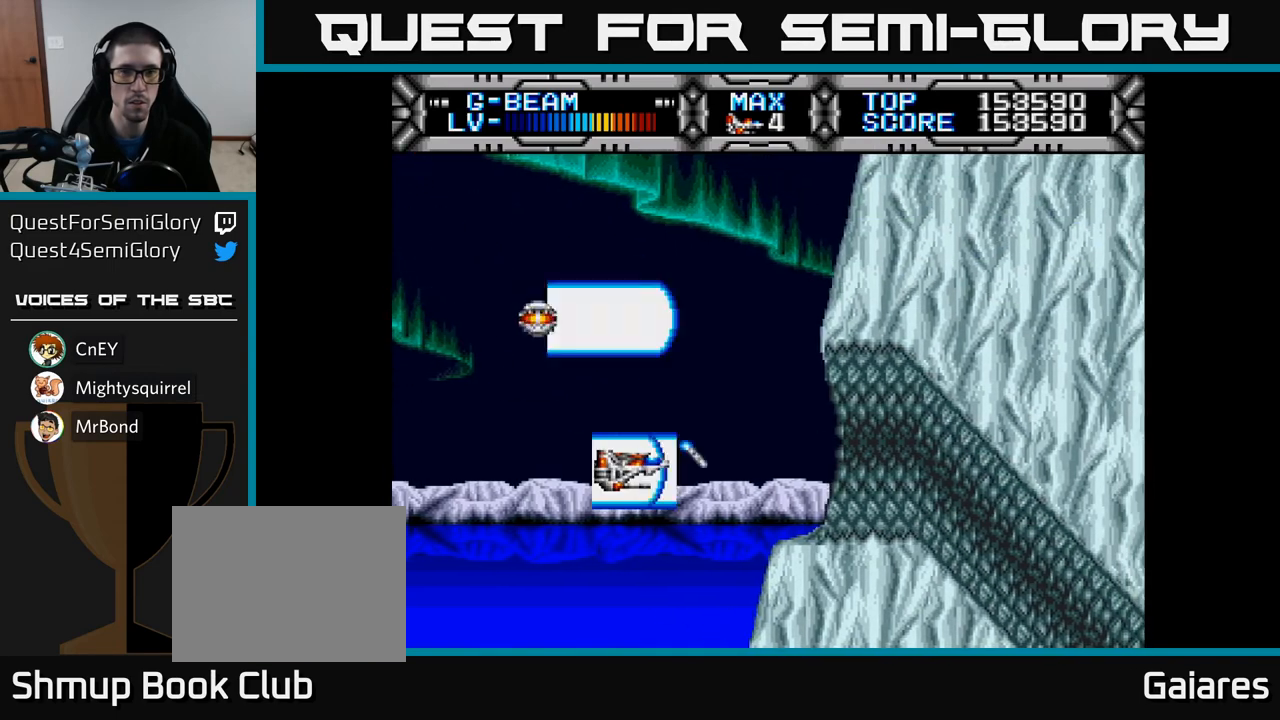
{"buttons": ["X", "DPAD_UP"], "left_stick": "center", "right_stick": "center", "events": [[117, "DPAD_RIGHT", "up"], [500, "DPAD_UP", "down"]]}
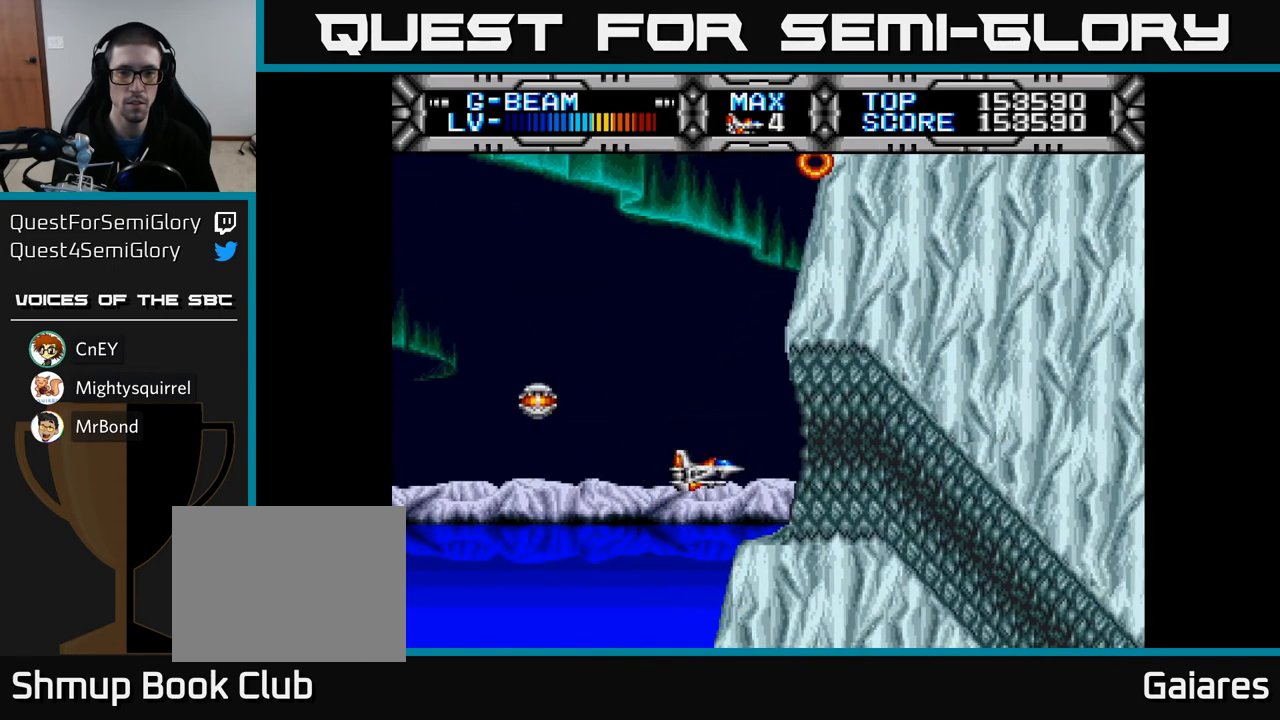
{"buttons": ["X"], "left_stick": "center", "right_stick": "center", "events": [[50, "DPAD_LEFT", "down"], [50, "DPAD_UP", "up"], [83, "DPAD_LEFT", "up"], [133, "A", "down"], [250, "A", "up"]]}
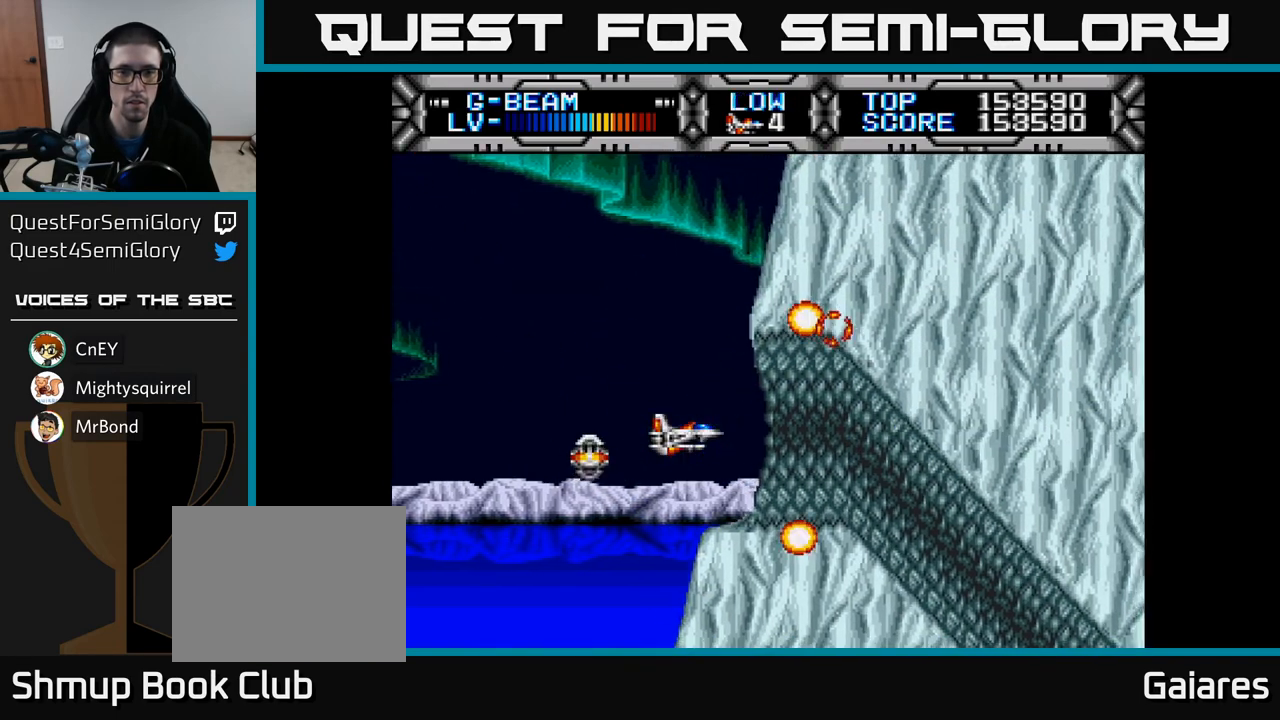
{"buttons": ["X", "DPAD_RIGHT"], "left_stick": "center", "right_stick": "center", "events": [[50, "DPAD_RIGHT", "down"]]}